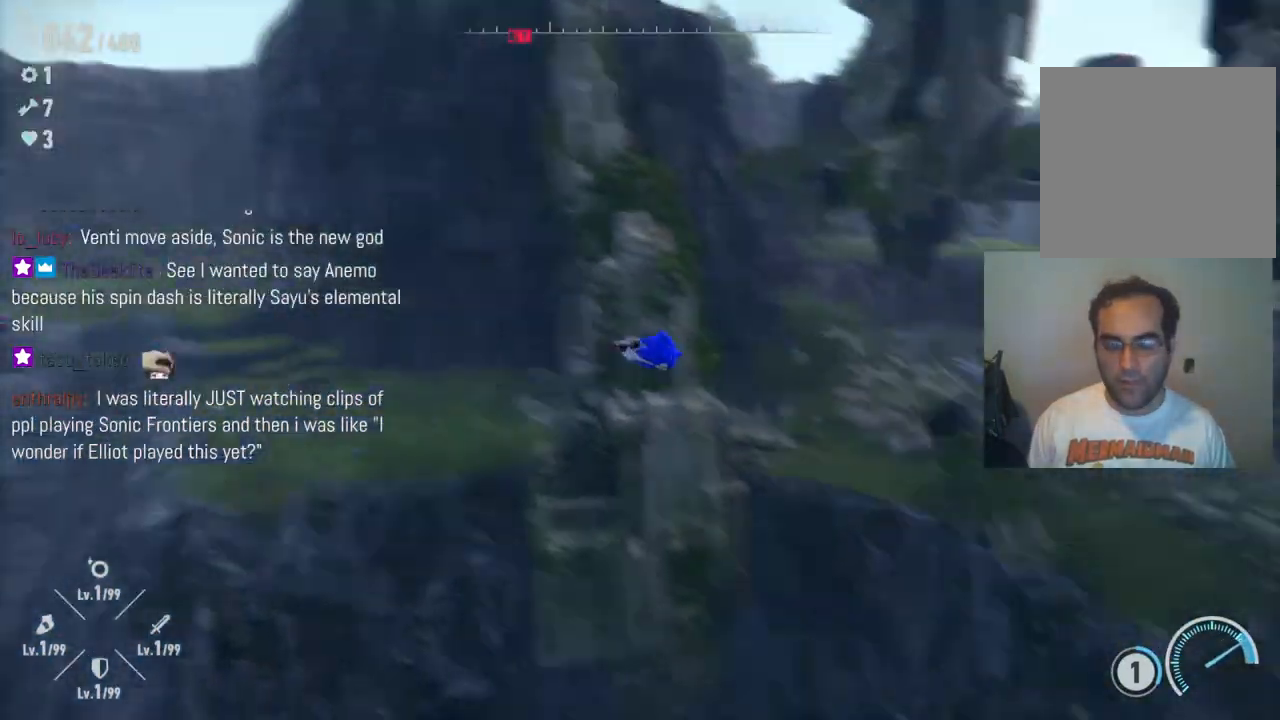
Gameplay with a controller (Xbox layout); each line is a JSON object with the inputs held at the frame after it. "events" lists button and stick changes between this image and that frame as [ms after this image, input, new state], when the widget could be followed in between. Not read: L3 R3.
{"buttons": [], "left_stick": "center", "right_stick": "down", "events": []}
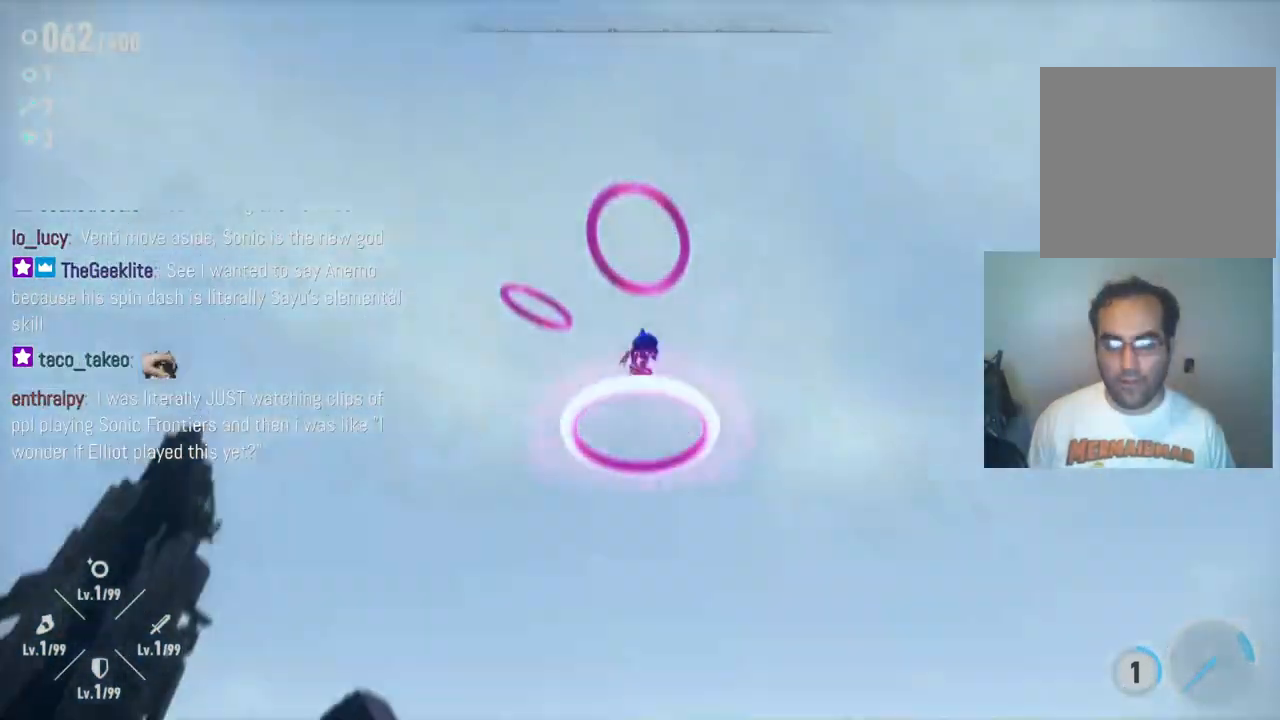
{"buttons": [], "left_stick": "center", "right_stick": "down-left", "events": [[133, "right_stick", "down-left"]]}
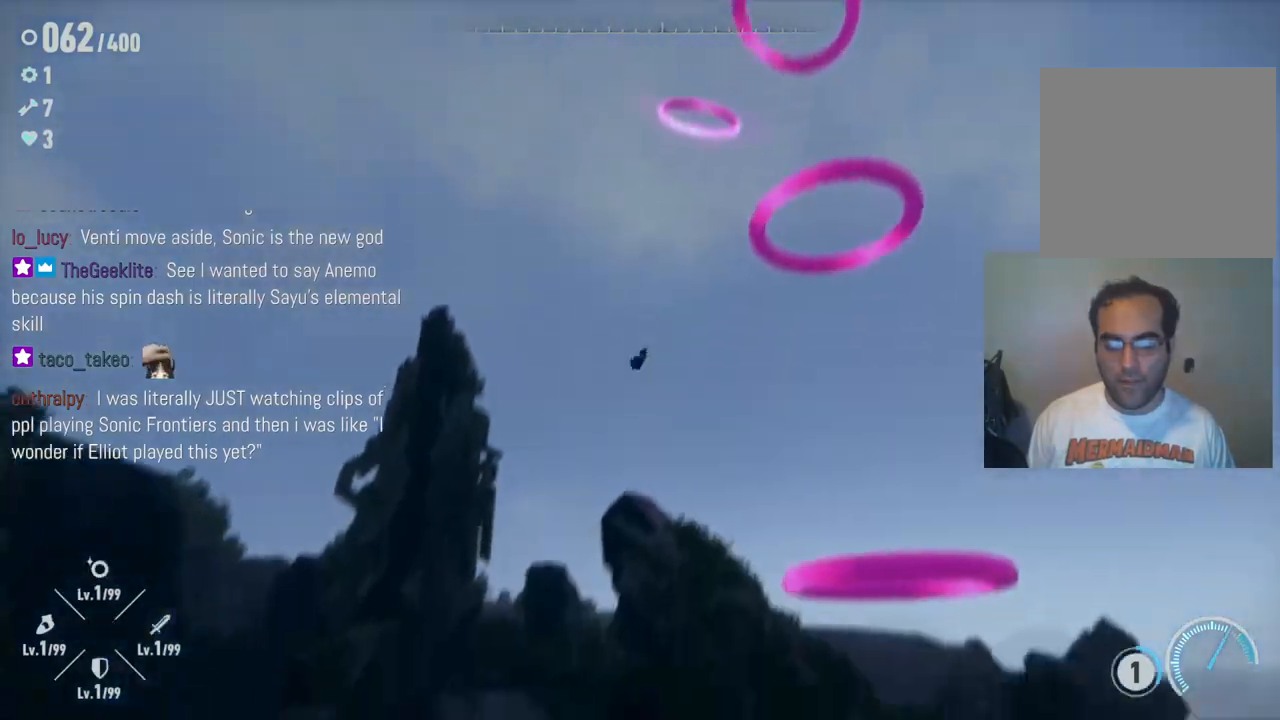
{"buttons": [], "left_stick": "center", "right_stick": "down-left", "events": []}
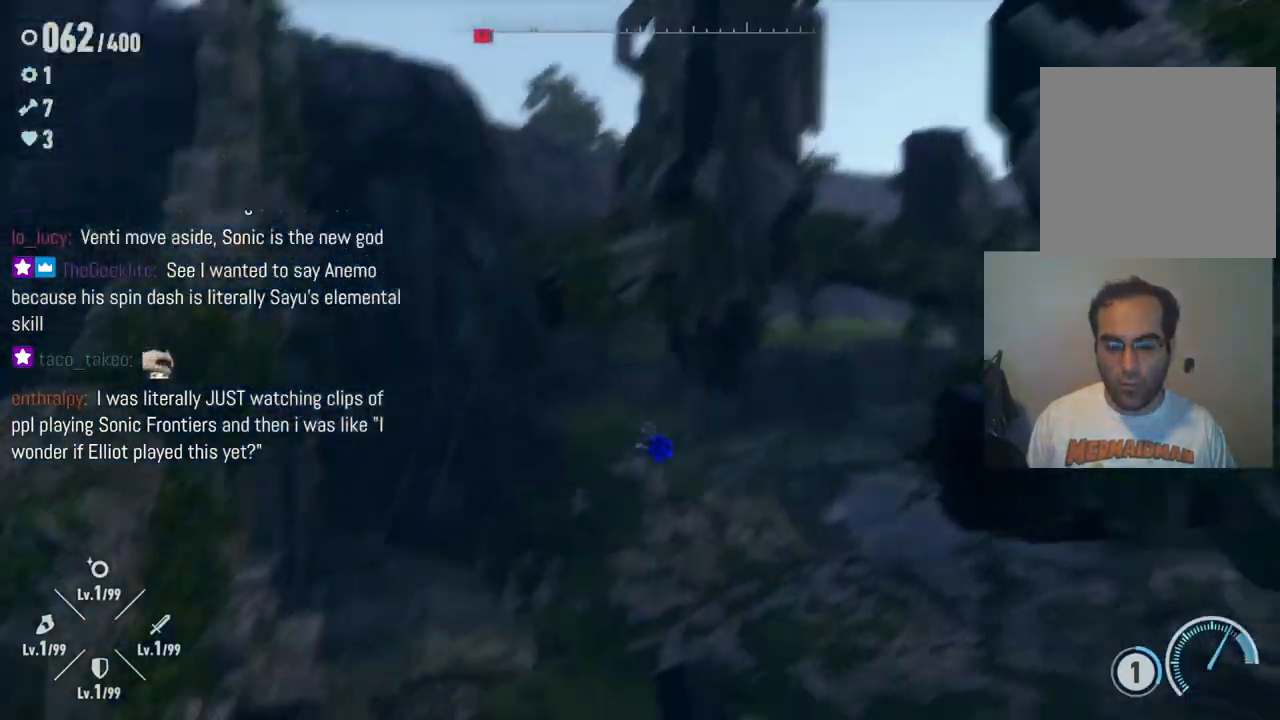
{"buttons": [], "left_stick": "center", "right_stick": "left", "events": [[383, "right_stick", "left"]]}
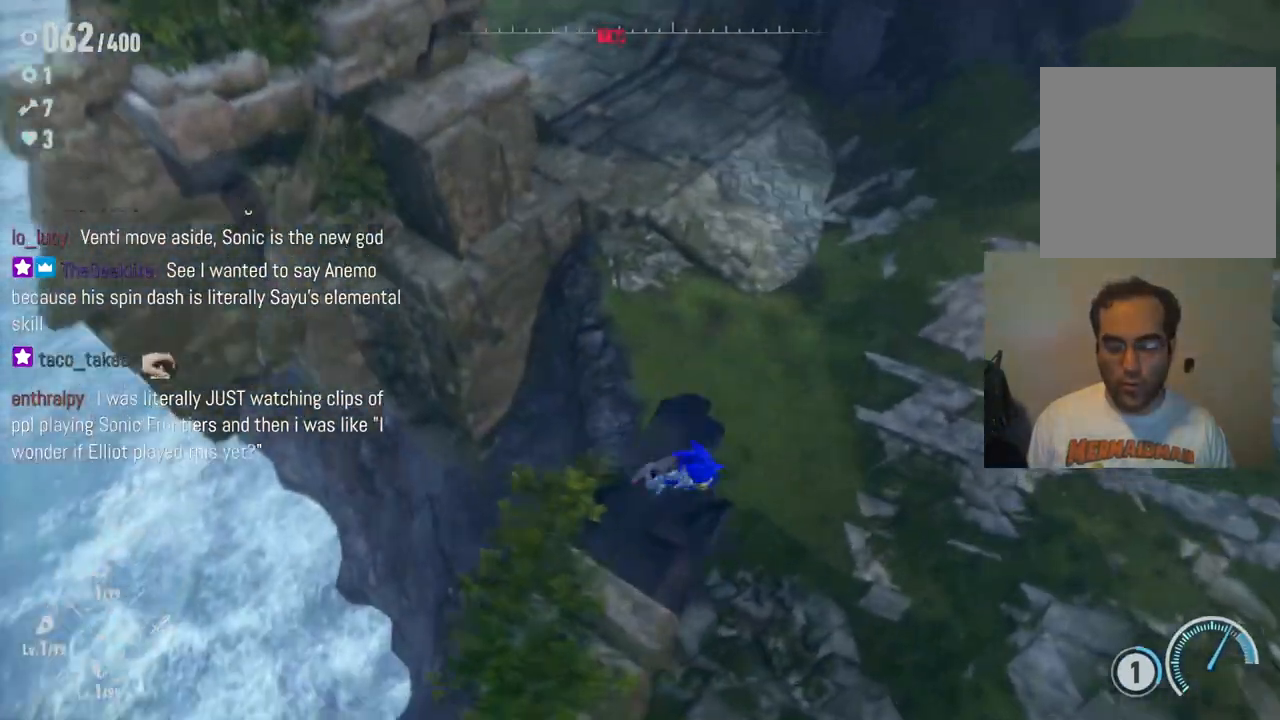
{"buttons": [], "left_stick": "up", "right_stick": "up-left", "events": [[133, "right_stick", "up-left"], [233, "left_stick", "up"]]}
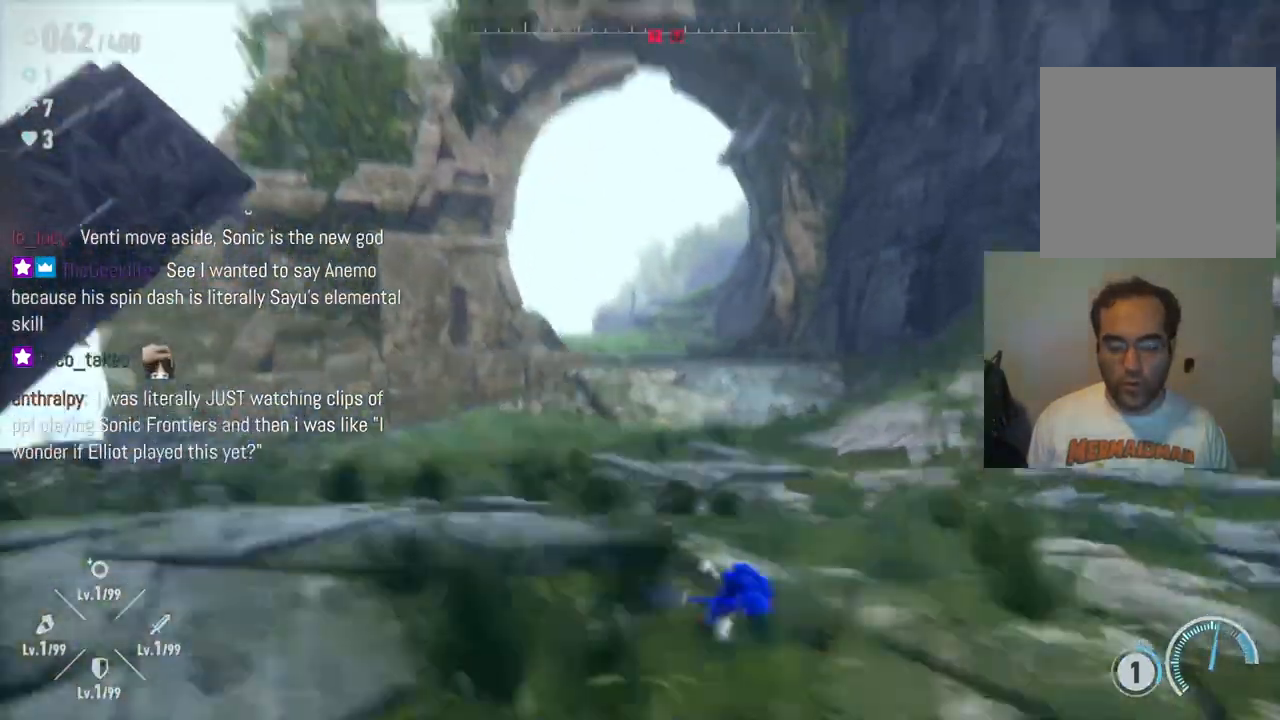
{"buttons": ["R2"], "left_stick": "up", "right_stick": "down-left", "events": [[367, "right_stick", "down-left"], [467, "R2", "down"]]}
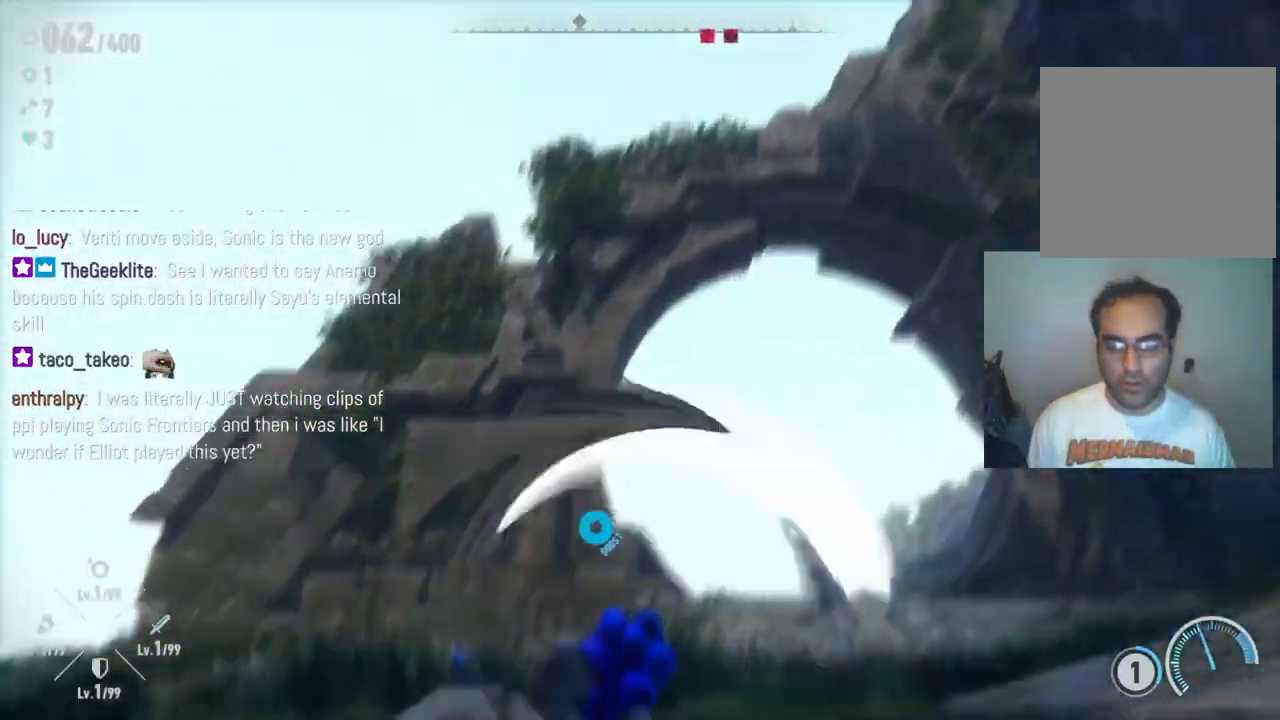
{"buttons": [], "left_stick": "right", "right_stick": "center", "events": [[233, "R2", "up"], [233, "left_stick", "up-right"], [467, "left_stick", "right"], [483, "right_stick", "center"]]}
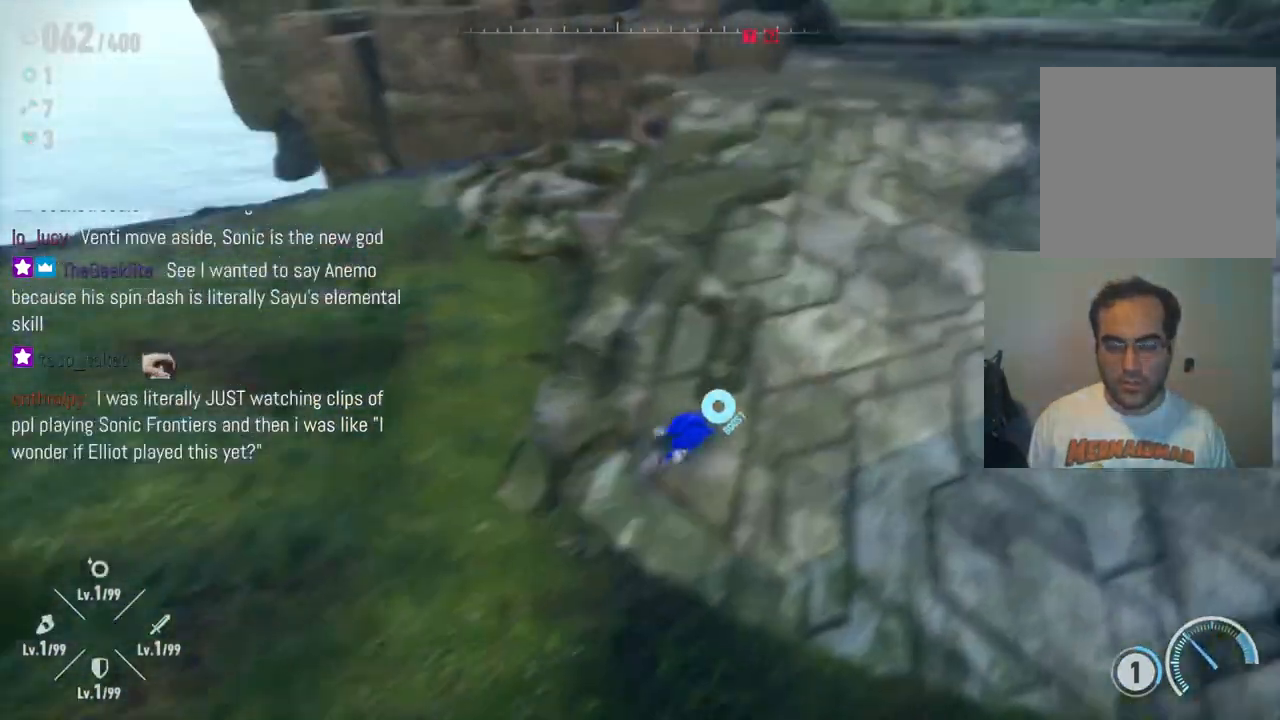
{"buttons": ["R2"], "left_stick": "up-right", "right_stick": "up", "events": [[83, "left_stick", "up-right"], [367, "right_stick", "up"], [450, "R2", "down"]]}
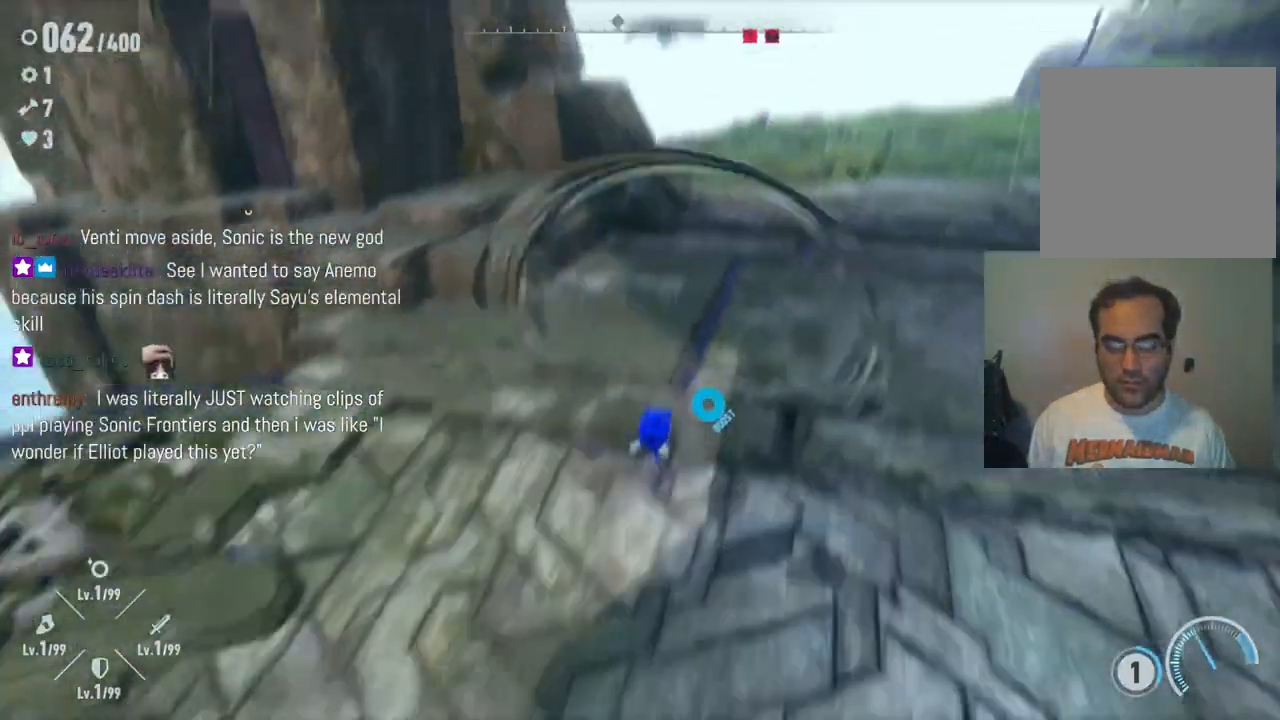
{"buttons": [], "left_stick": "up-right", "right_stick": "down", "events": [[167, "R2", "up"], [233, "right_stick", "center"], [433, "right_stick", "down"]]}
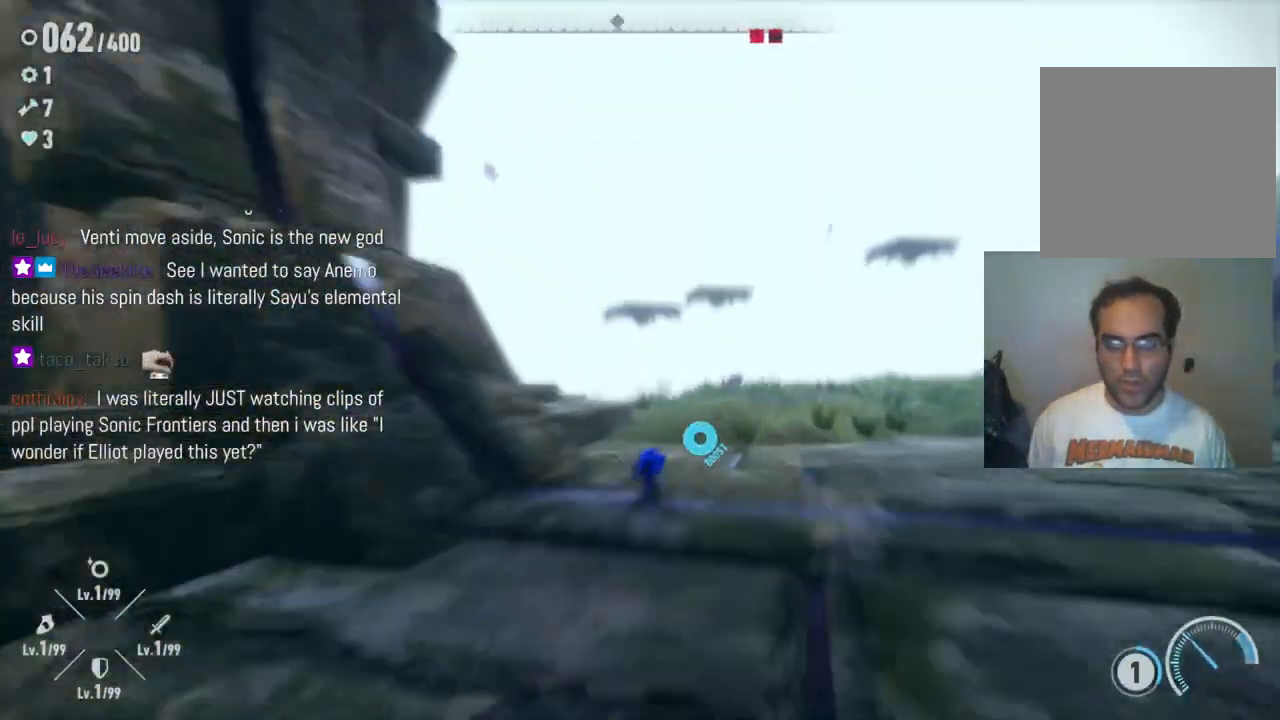
{"buttons": [], "left_stick": "up-right", "right_stick": "center", "events": [[250, "right_stick", "center"]]}
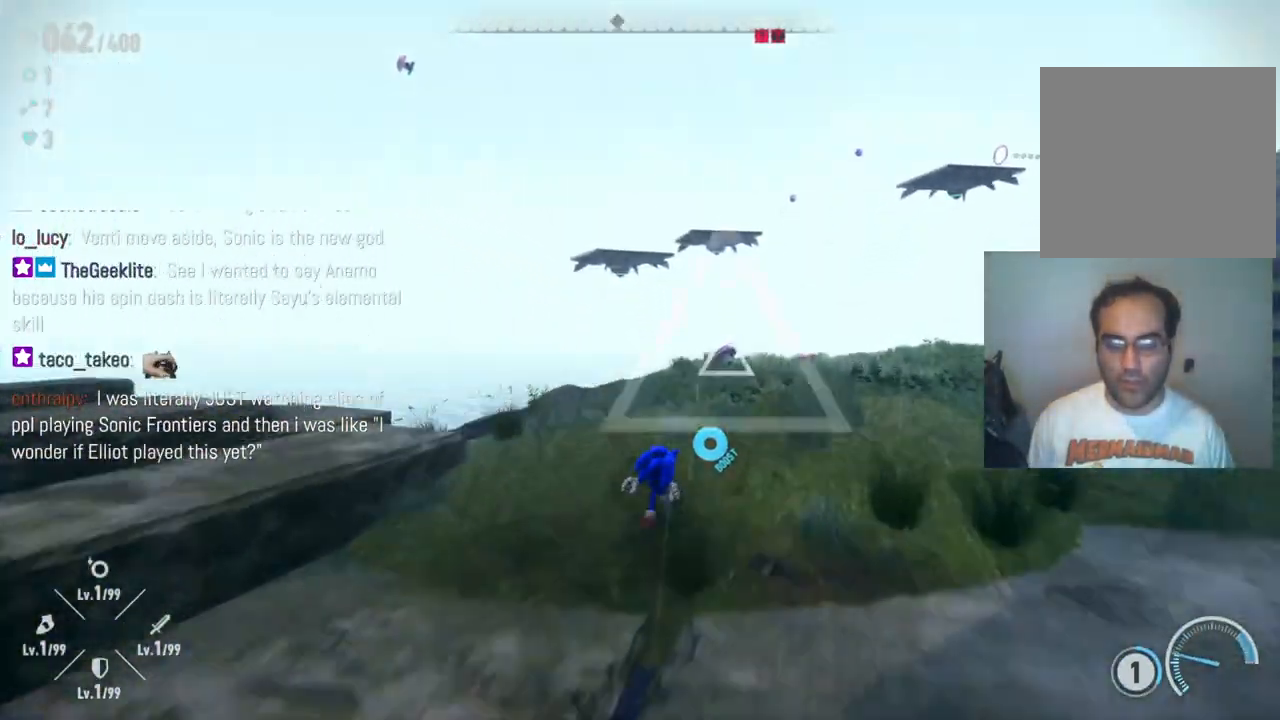
{"buttons": [], "left_stick": "up-right", "right_stick": "center", "events": [[100, "right_stick", "down"], [350, "right_stick", "center"]]}
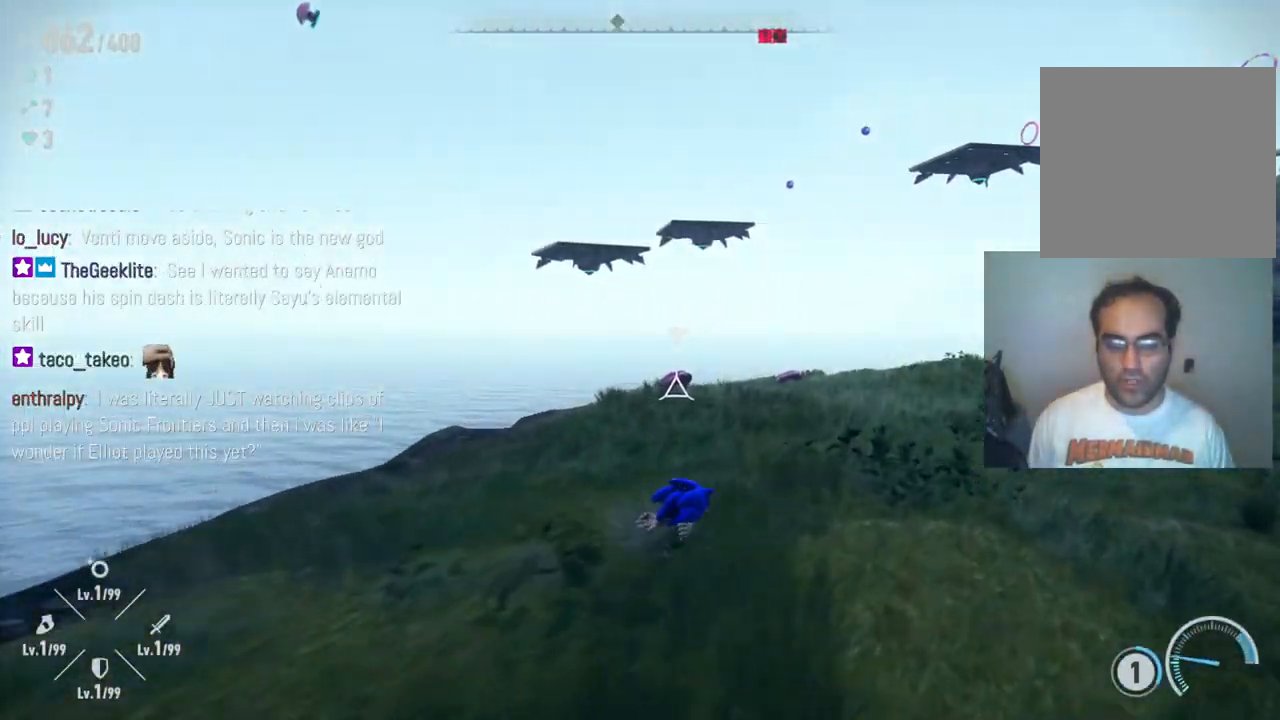
{"buttons": [], "left_stick": "up-right", "right_stick": "down", "events": [[300, "right_stick", "down"]]}
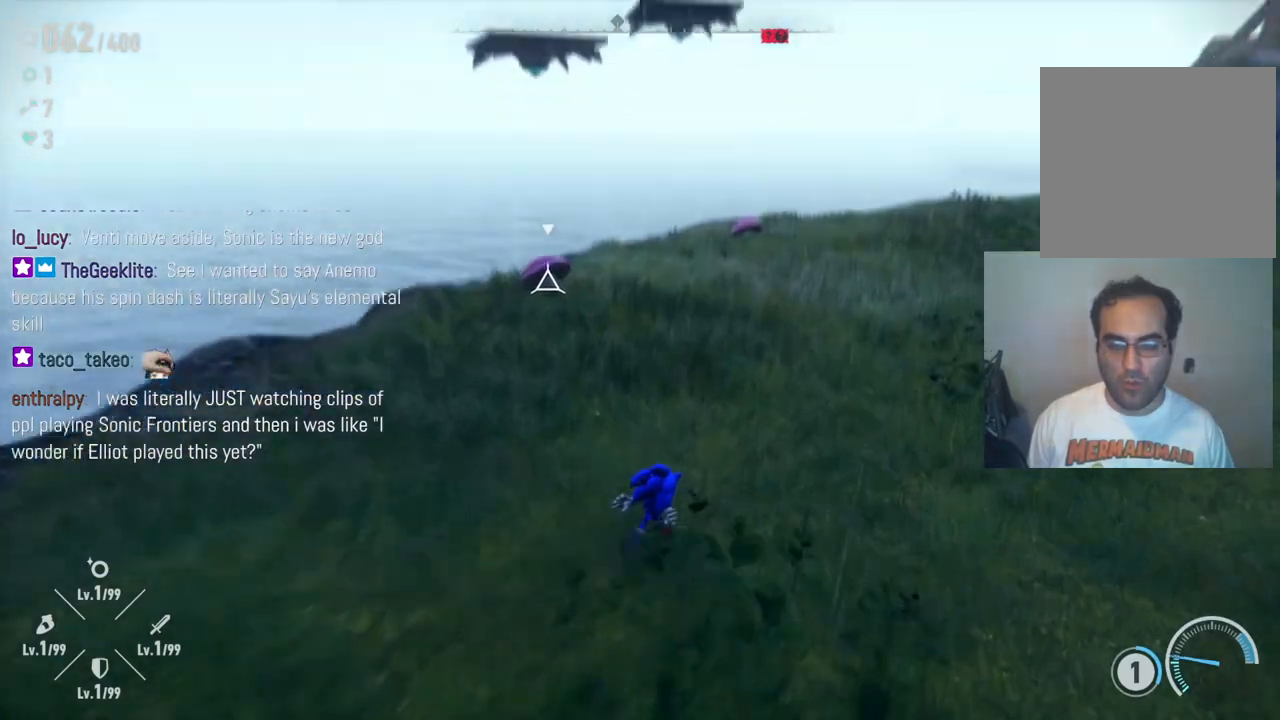
{"buttons": [], "left_stick": "up-right", "right_stick": "center", "events": [[50, "right_stick", "center"], [267, "R2", "down"], [300, "right_stick", "up"], [450, "right_stick", "center"], [467, "R2", "up"]]}
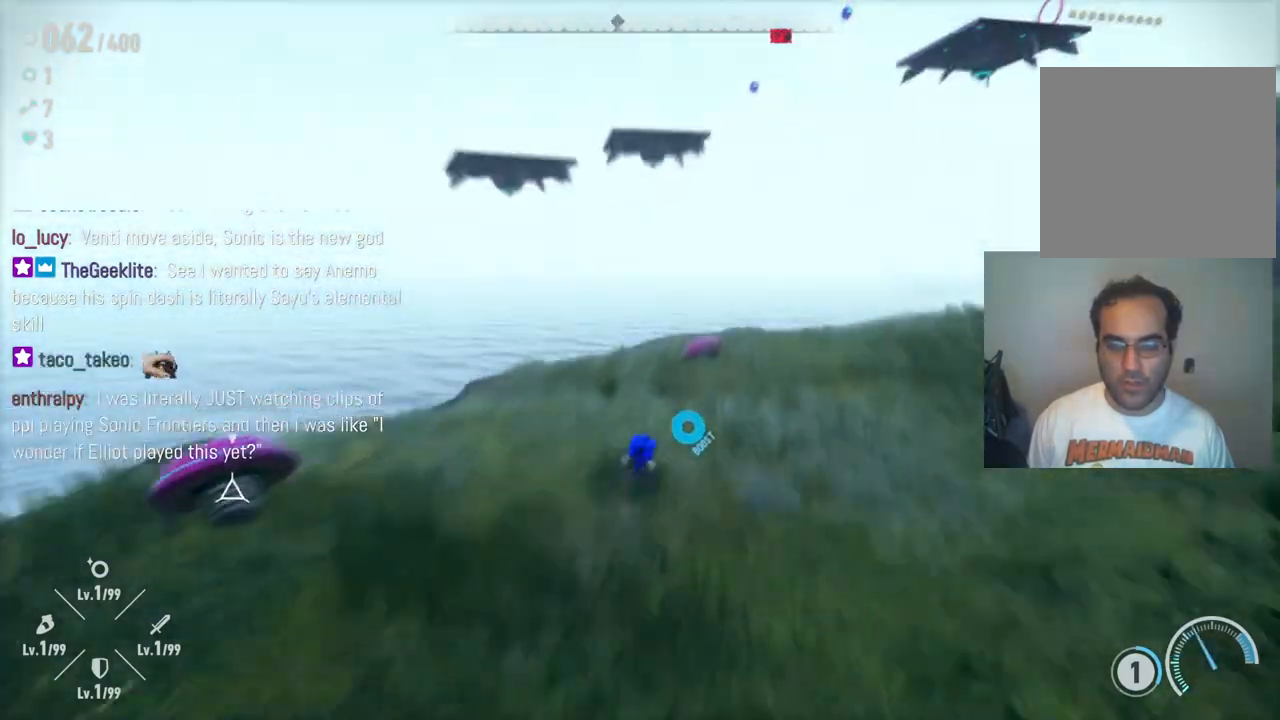
{"buttons": [], "left_stick": "up-left", "right_stick": "center", "events": [[450, "left_stick", "up-left"]]}
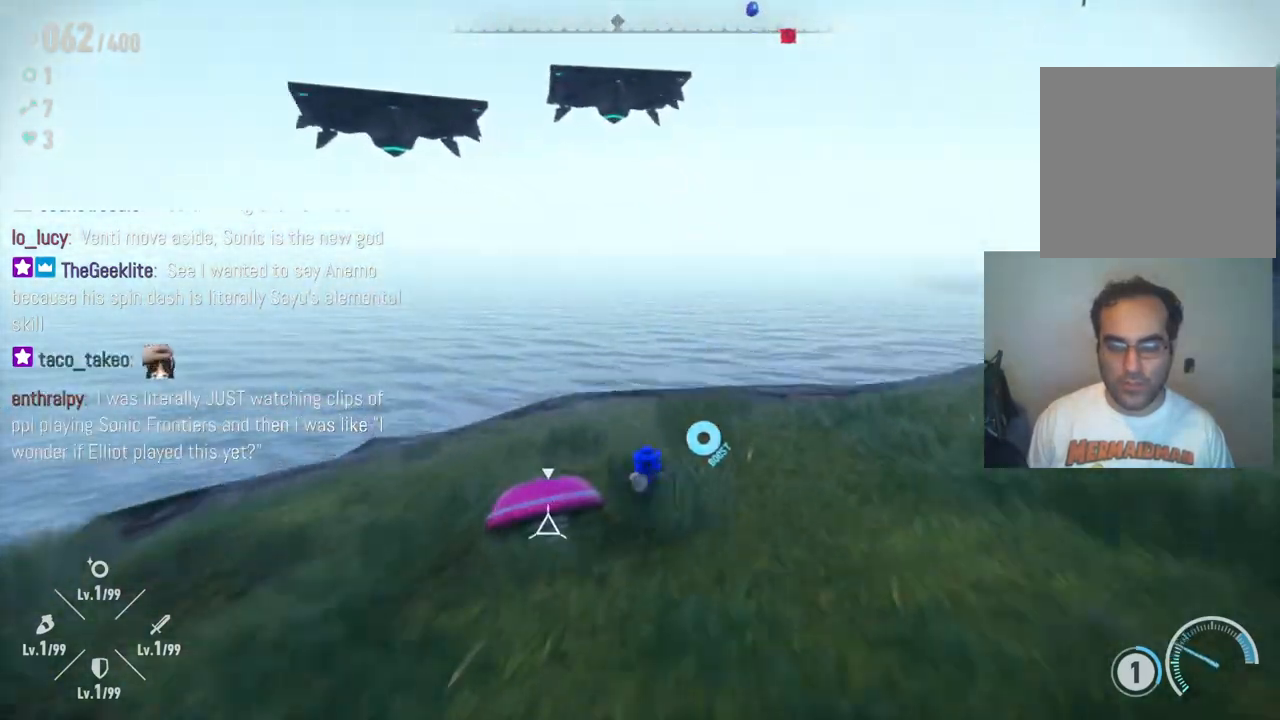
{"buttons": [], "left_stick": "right", "right_stick": "center", "events": [[100, "left_stick", "down-left"], [250, "left_stick", "down-right"], [367, "left_stick", "right"], [383, "A", "down"], [450, "A", "up"]]}
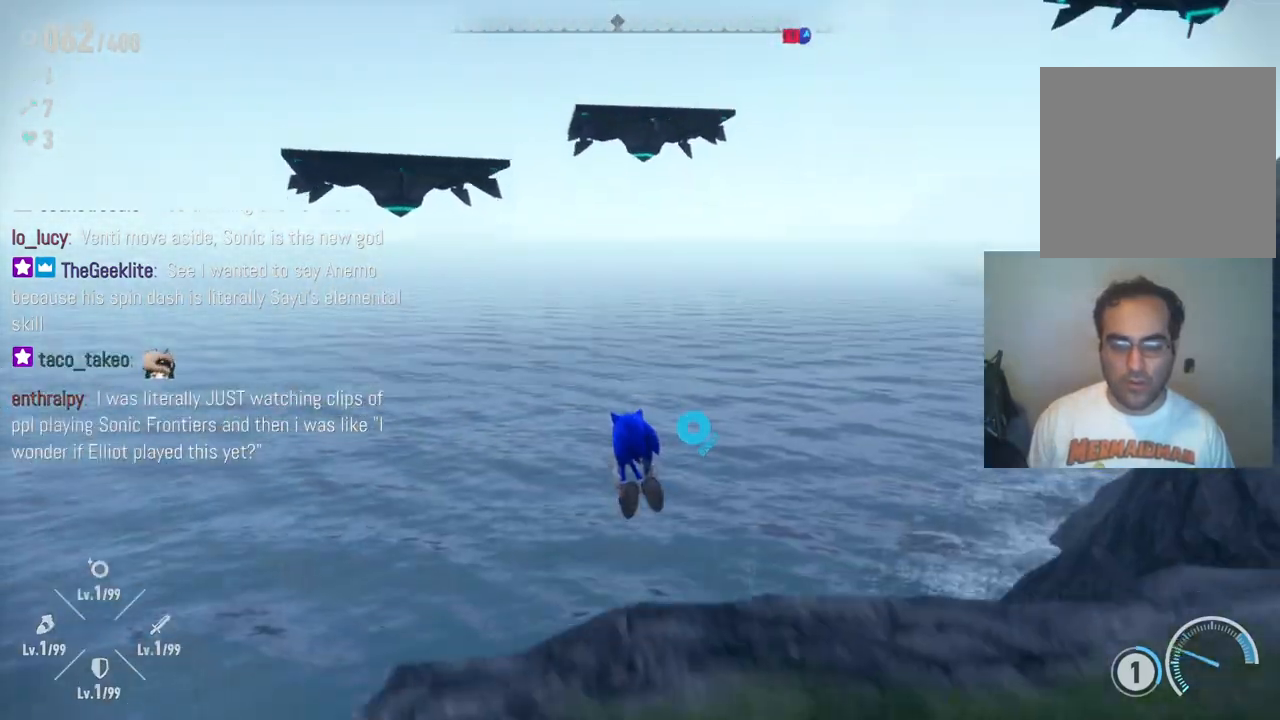
{"buttons": [], "left_stick": "up-left", "right_stick": "center", "events": [[83, "left_stick", "up-left"]]}
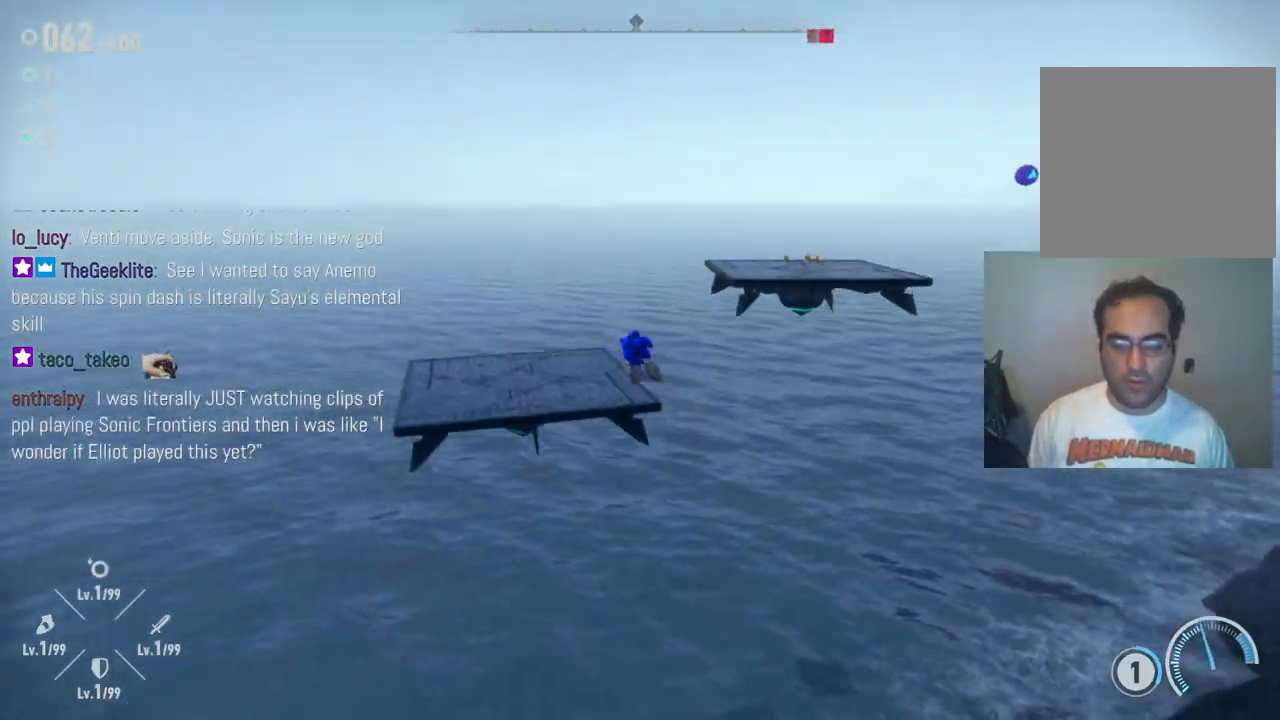
{"buttons": [], "left_stick": "center", "right_stick": "right", "events": [[250, "right_stick", "right"], [417, "left_stick", "center"]]}
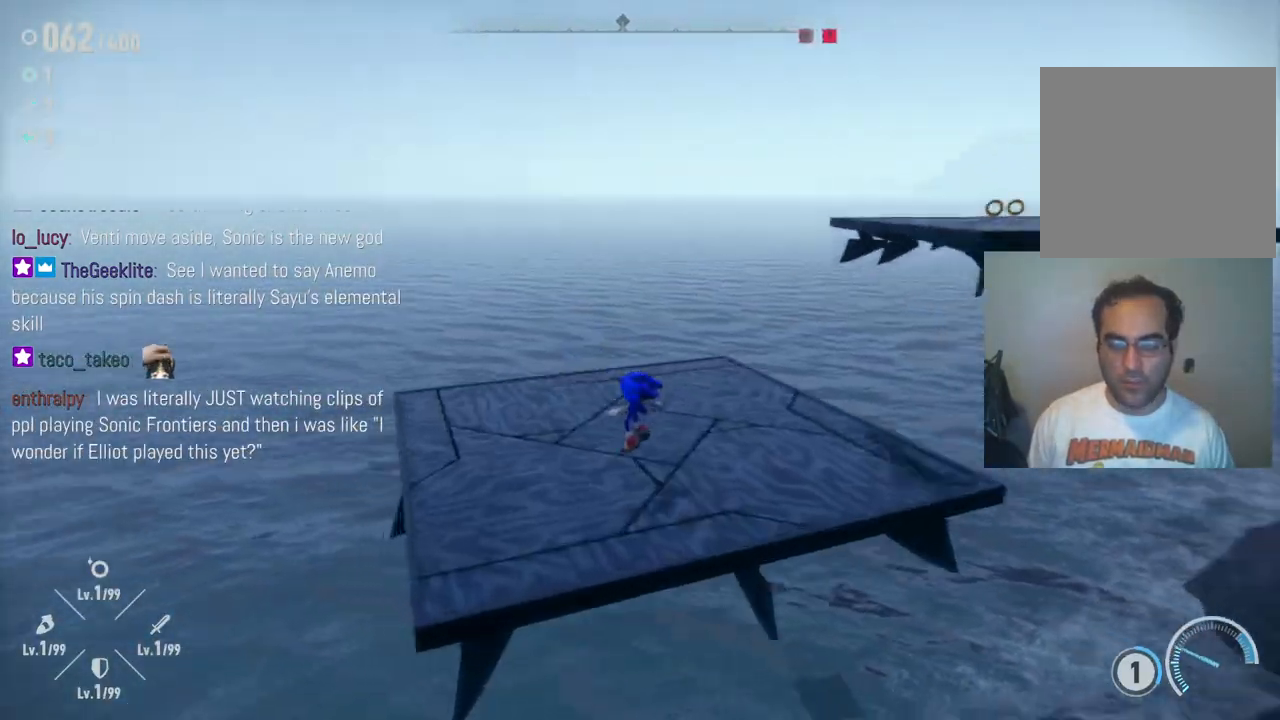
{"buttons": [], "left_stick": "left", "right_stick": "right", "events": [[17, "left_stick", "right"], [67, "right_stick", "center"], [117, "left_stick", "down-right"], [233, "left_stick", "center"], [283, "left_stick", "up-left"], [333, "left_stick", "center"], [433, "left_stick", "left"], [450, "right_stick", "right"]]}
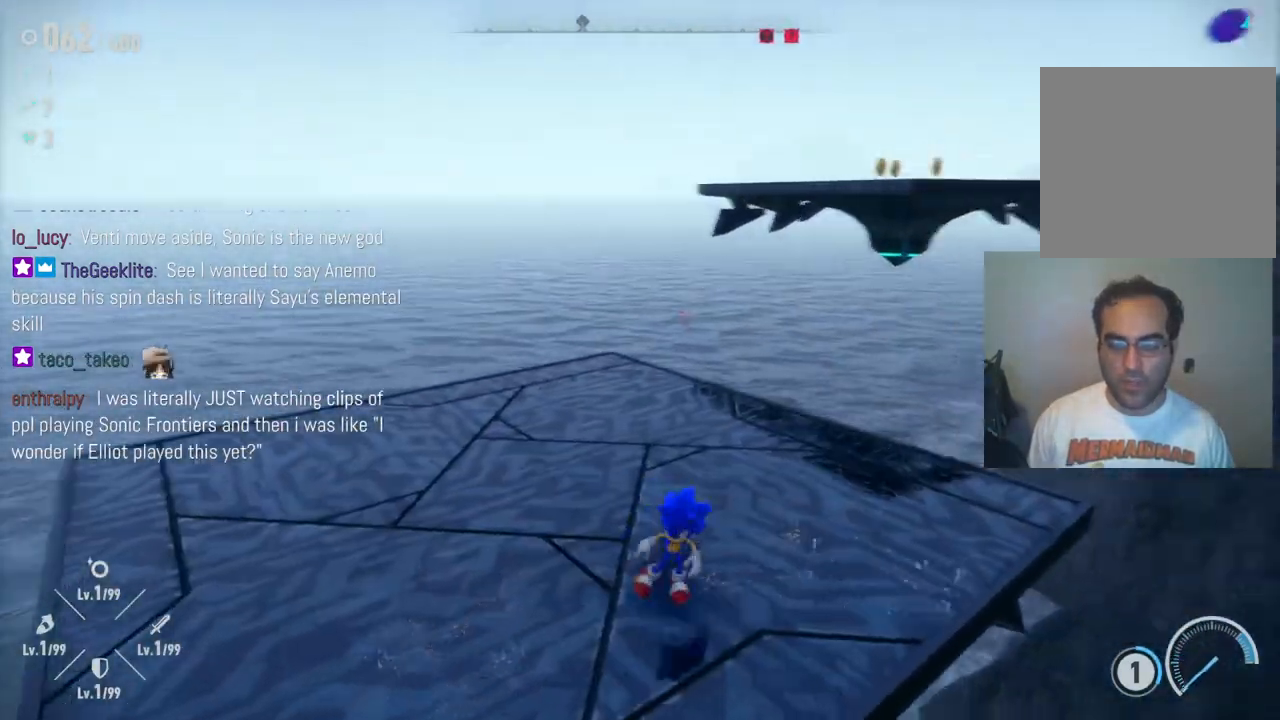
{"buttons": [], "left_stick": "up-left", "right_stick": "center", "events": [[50, "left_stick", "up-left"], [283, "left_stick", "center"], [317, "right_stick", "center"], [400, "left_stick", "up-left"]]}
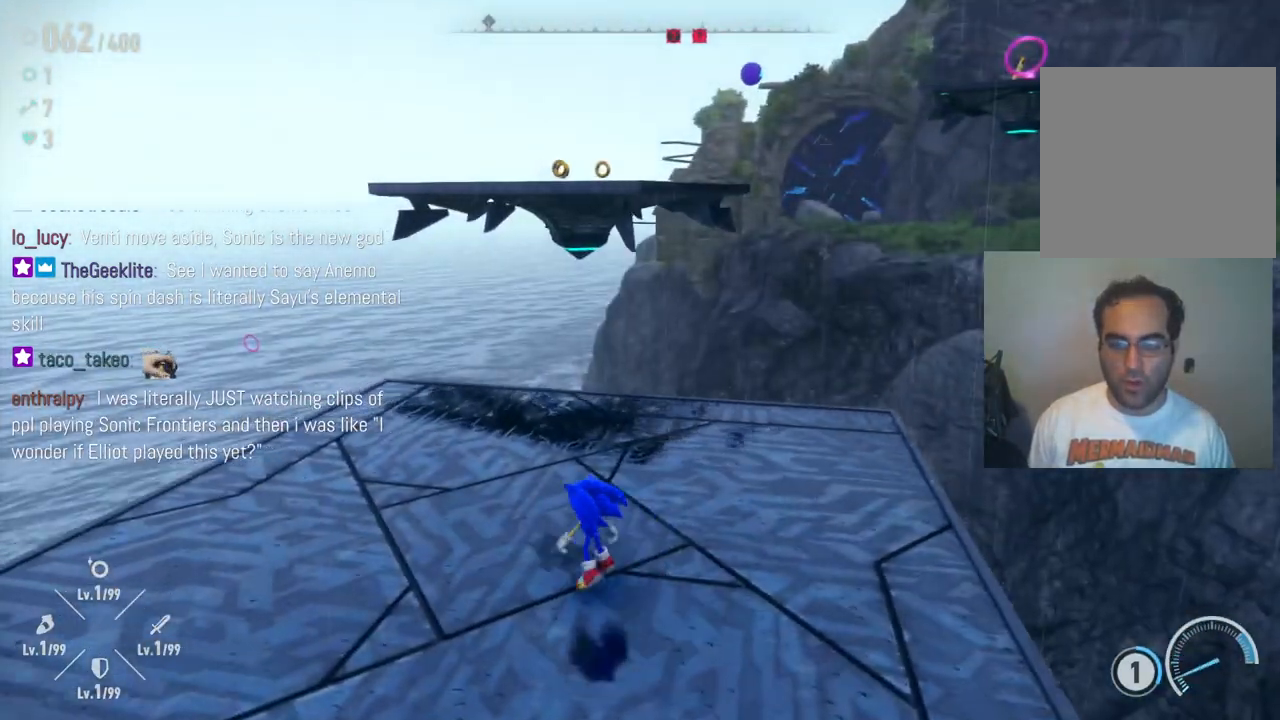
{"buttons": [], "left_stick": "up", "right_stick": "center", "events": [[500, "left_stick", "up"]]}
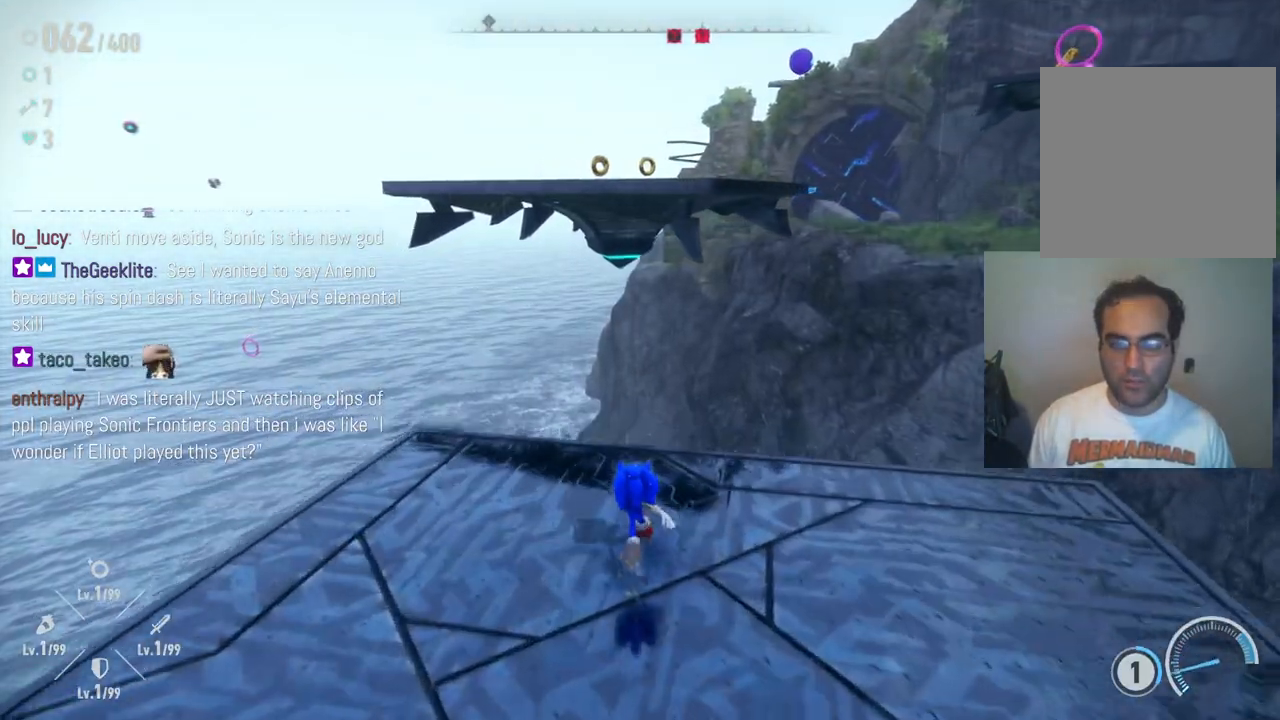
{"buttons": ["A"], "left_stick": "up", "right_stick": "center", "events": [[183, "A", "down"]]}
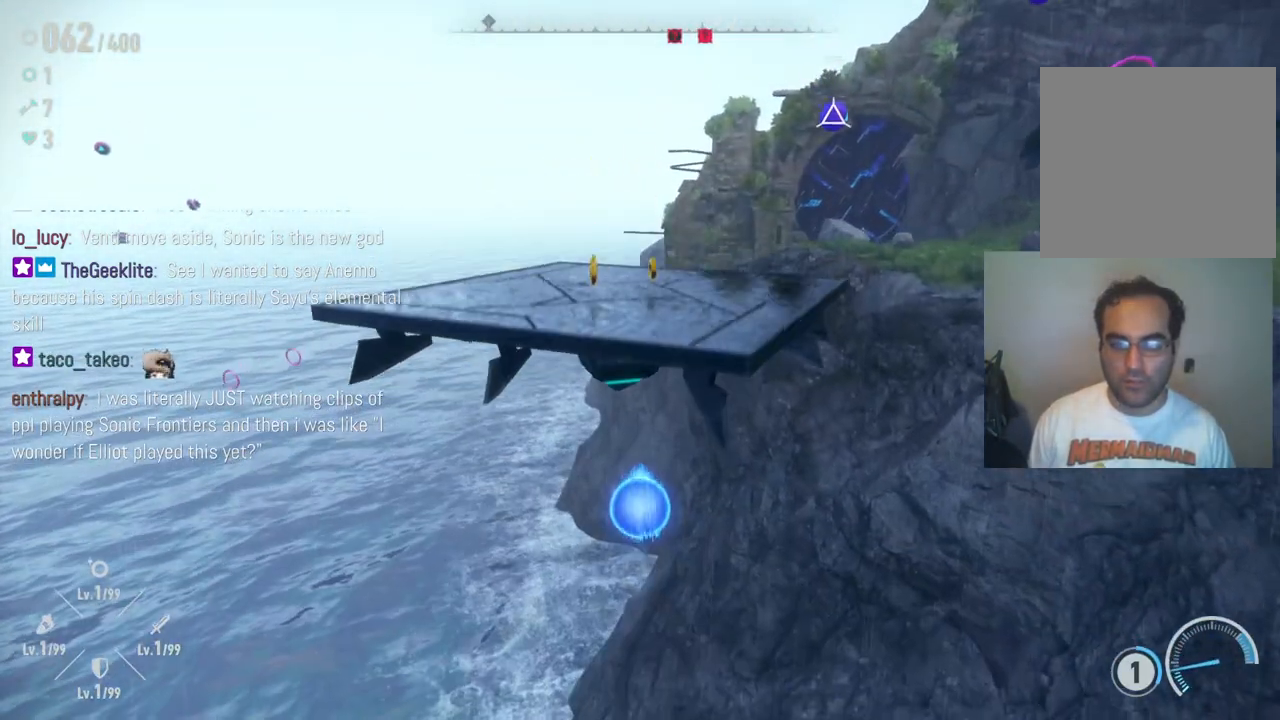
{"buttons": [], "left_stick": "up-left", "right_stick": "center", "events": [[200, "A", "up"], [267, "A", "down"], [417, "left_stick", "up-left"], [467, "A", "up"]]}
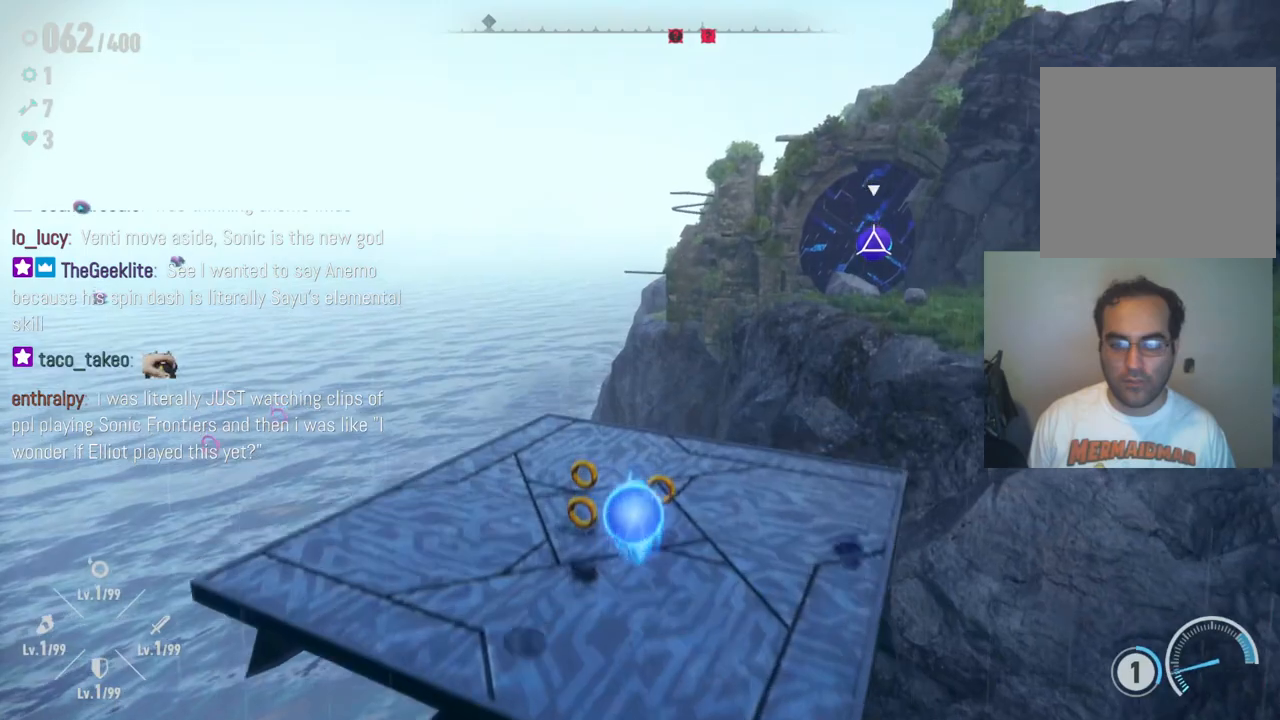
{"buttons": [], "left_stick": "up", "right_stick": "center", "events": [[50, "left_stick", "left"], [200, "left_stick", "up"], [300, "left_stick", "up-right"], [467, "left_stick", "up"]]}
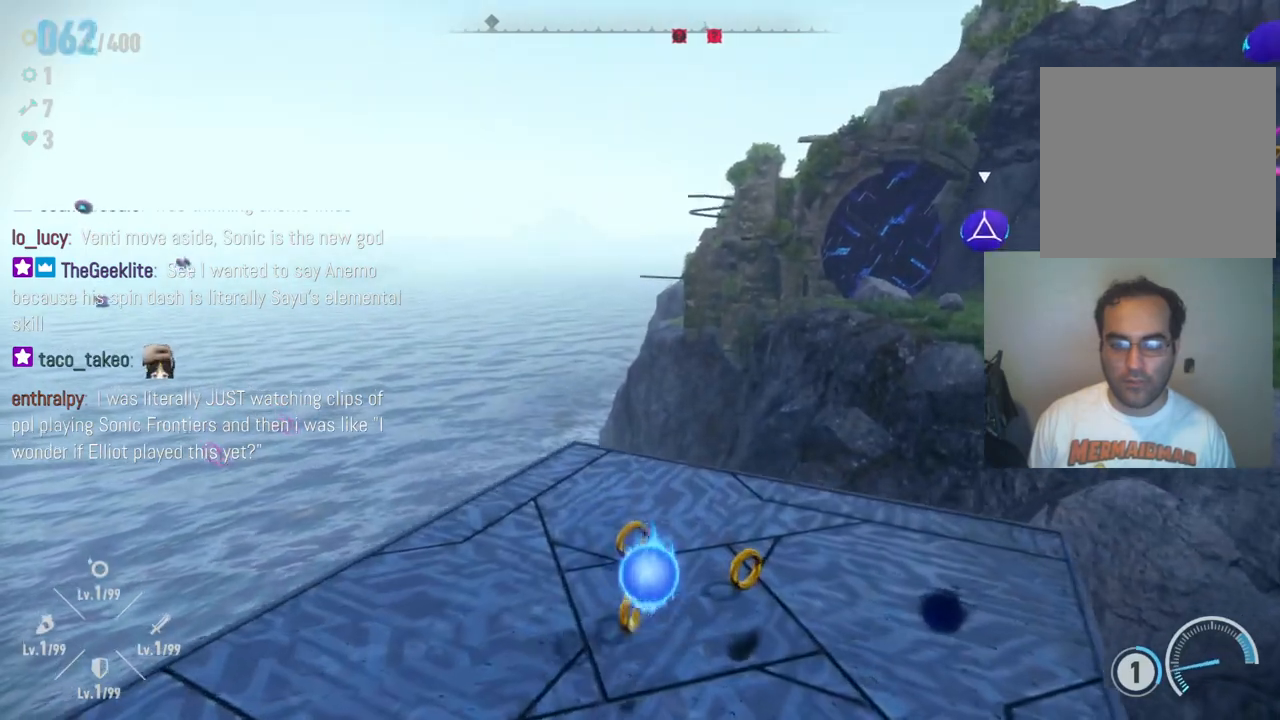
{"buttons": [], "left_stick": "down-right", "right_stick": "center", "events": [[183, "left_stick", "center"], [300, "left_stick", "down"], [383, "left_stick", "down-right"]]}
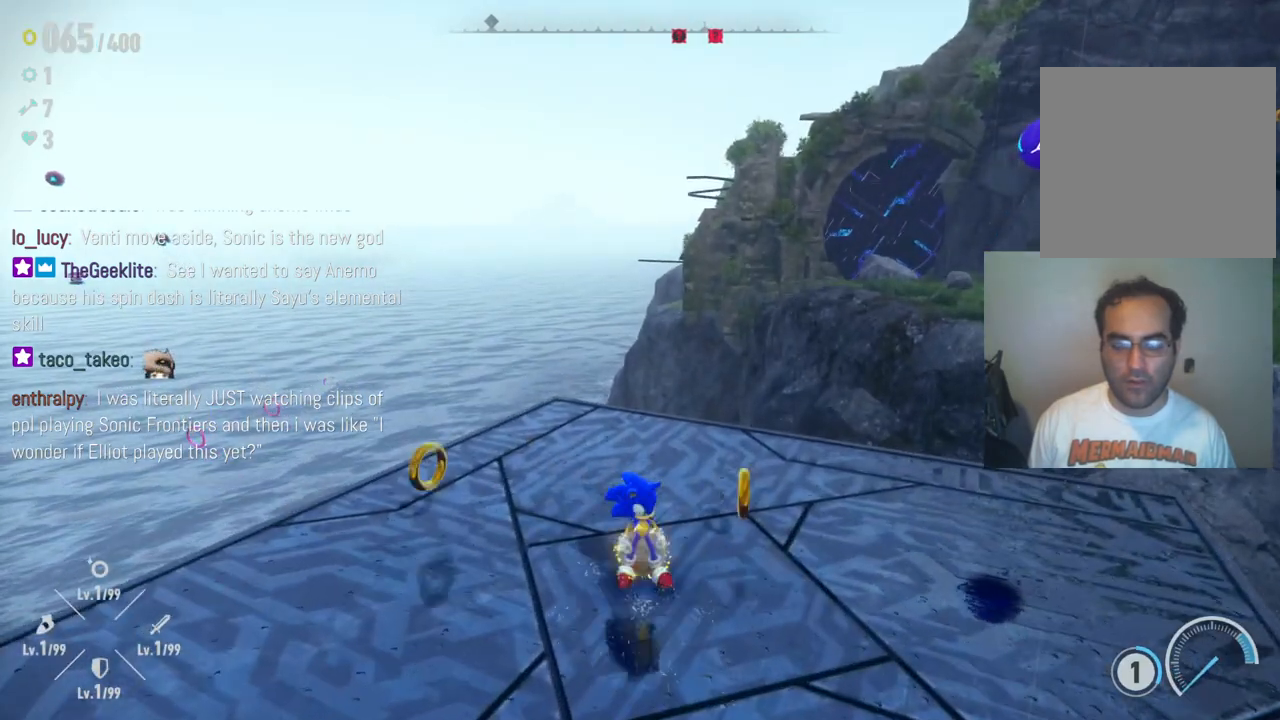
{"buttons": [], "left_stick": "center", "right_stick": "right", "events": [[17, "left_stick", "center"], [17, "right_stick", "right"]]}
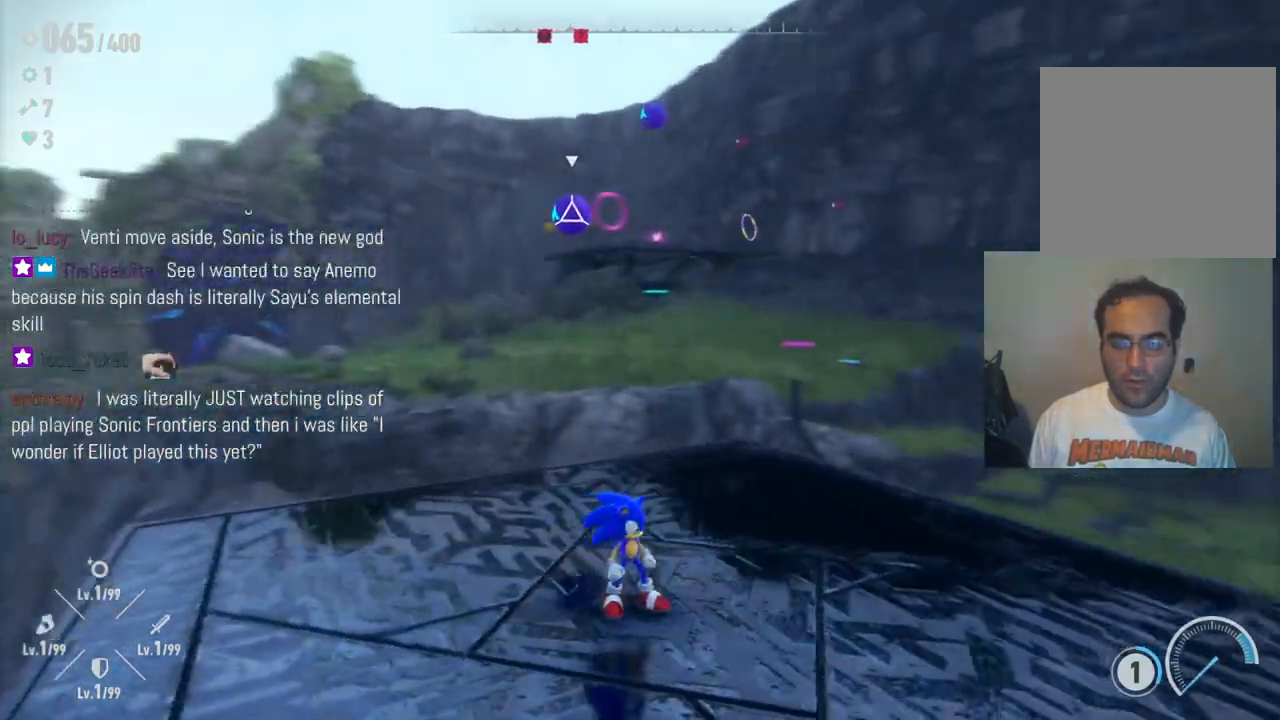
{"buttons": ["A"], "left_stick": "up-left", "right_stick": "center", "events": [[67, "right_stick", "center"], [100, "left_stick", "up"], [200, "left_stick", "up-left"], [400, "A", "down"]]}
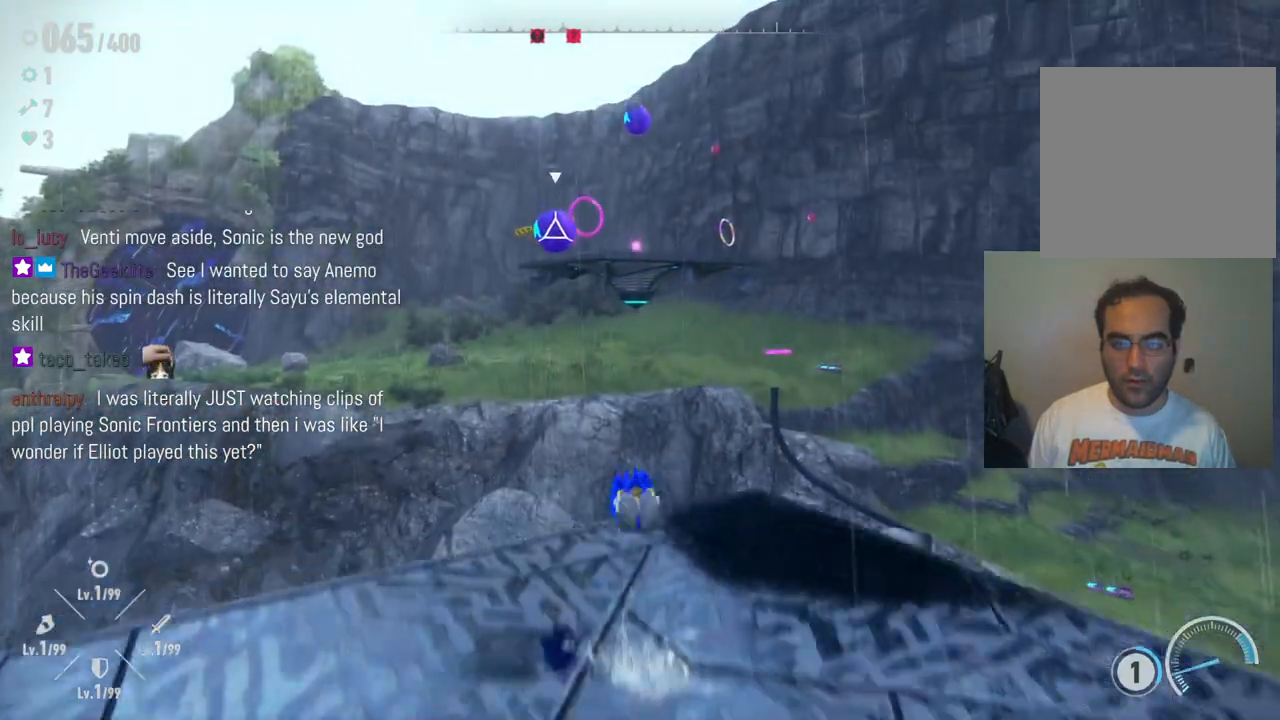
{"buttons": ["A", "R2"], "left_stick": "up-left", "right_stick": "center", "events": [[500, "R2", "down"]]}
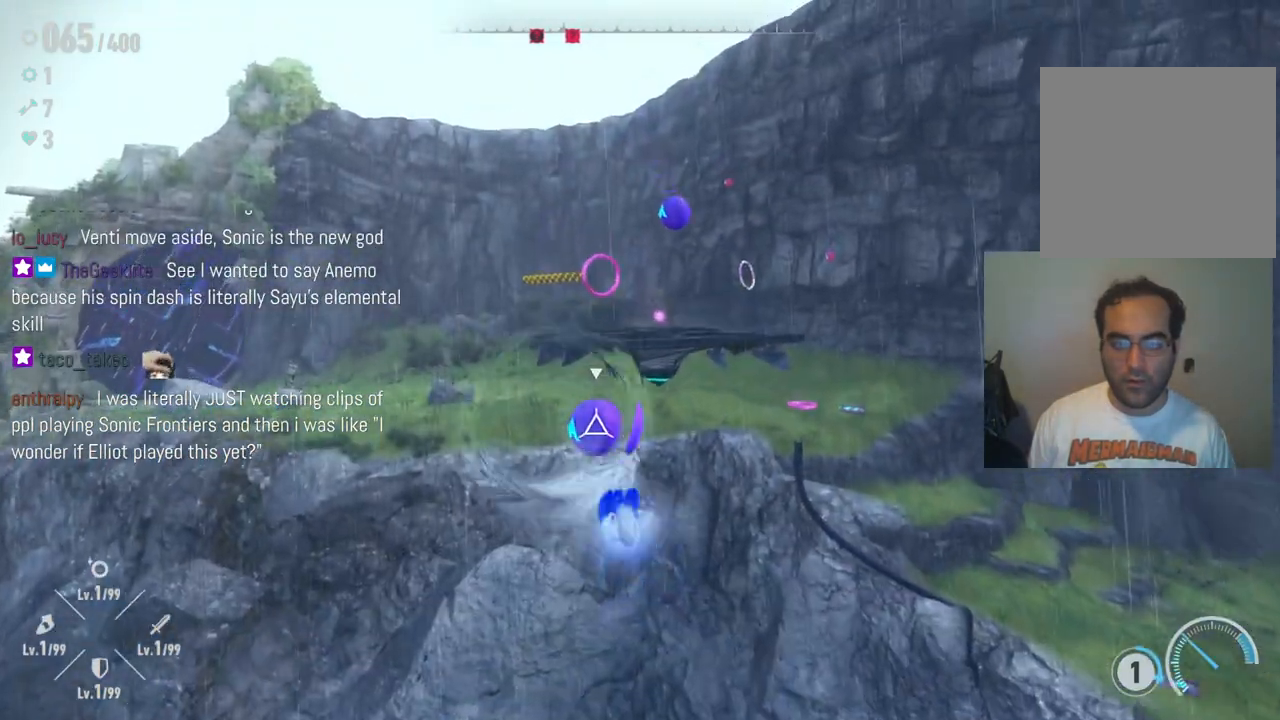
{"buttons": [], "left_stick": "up", "right_stick": "center", "events": [[17, "A", "up"], [83, "left_stick", "up"], [150, "R2", "up"]]}
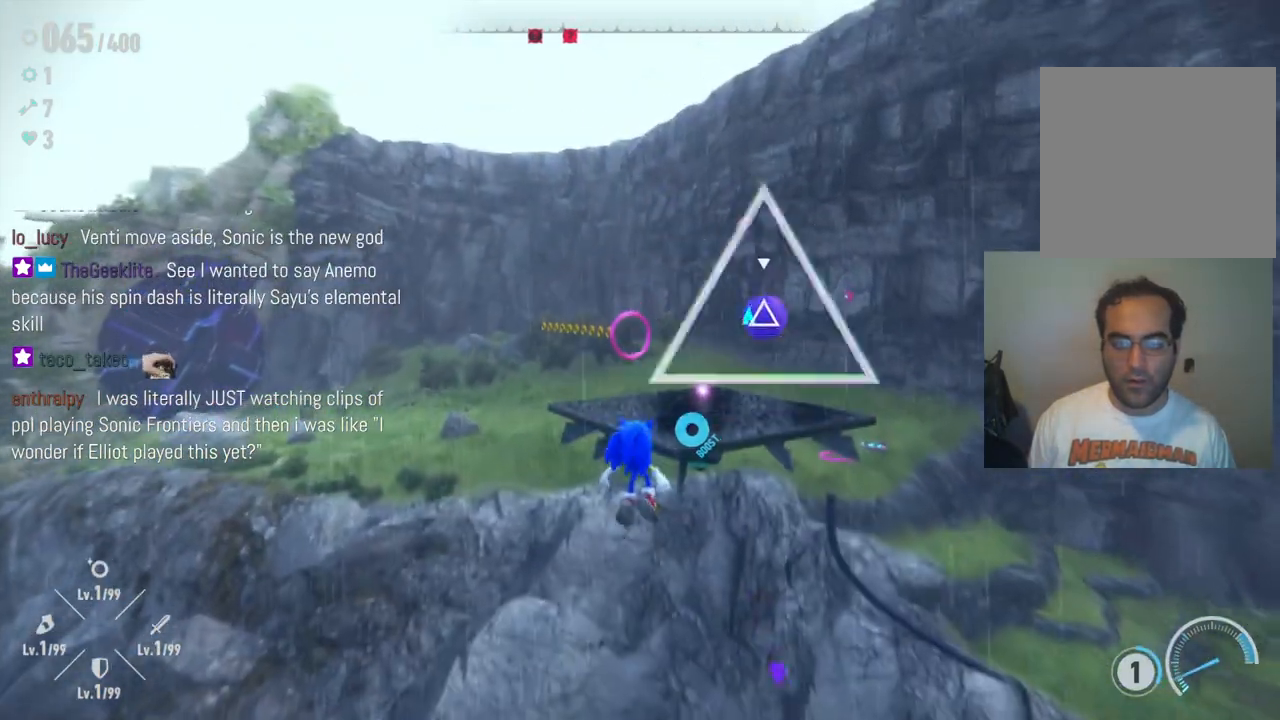
{"buttons": [], "left_stick": "up", "right_stick": "center", "events": [[217, "X", "down"], [433, "X", "up"]]}
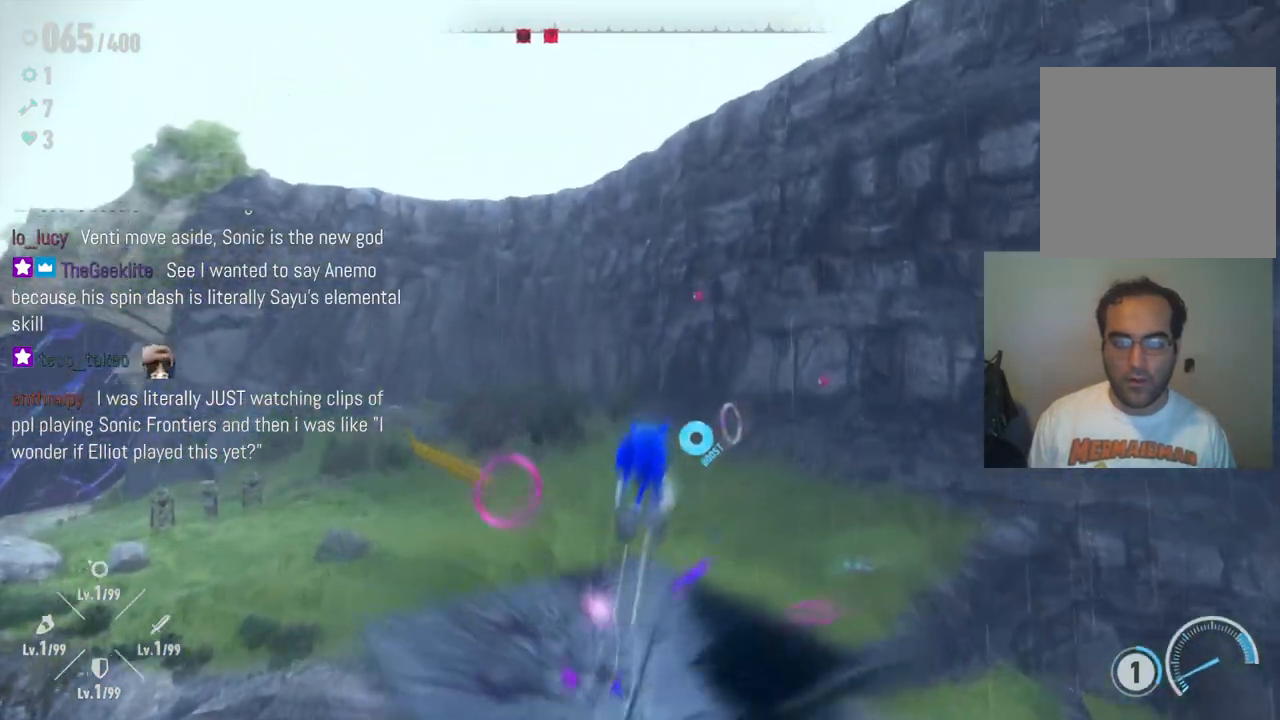
{"buttons": [], "left_stick": "up", "right_stick": "center", "events": [[283, "right_stick", "down"], [483, "right_stick", "center"]]}